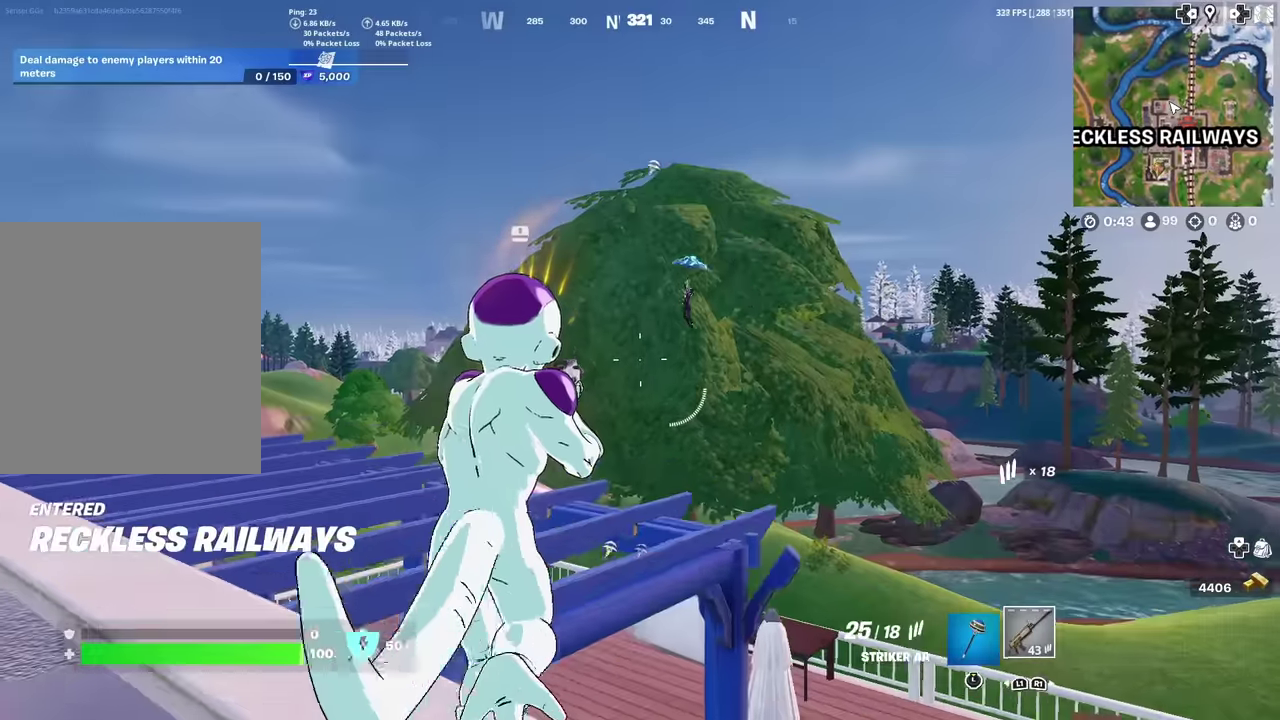
Gameplay with a controller (PlayStation layout); each line is a JSON object with the inputs held at the frame after it (dt_ms = milliseconds from this image to that frame). "events" lists button and stick changes between this image and that frame as [ms after this image, input, new state], when the widget could be followed in between. Not read: TOUCHPAD.
{"dt_ms": 300, "buttons": [], "left_stick": "up-left", "right_stick": "center", "events": []}
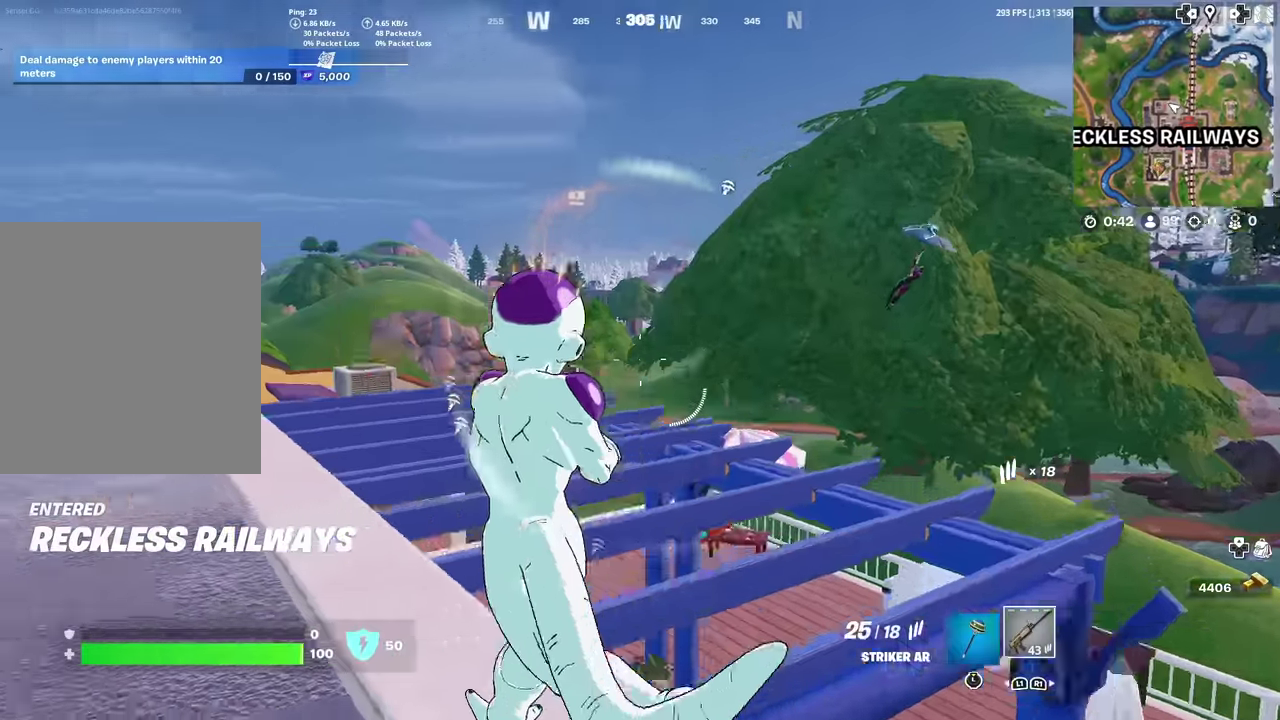
{"dt_ms": 884, "buttons": ["CROSS"], "left_stick": "up", "right_stick": "center", "events": [[117, "right_stick", "down-left"], [184, "left_stick", "up"], [217, "right_stick", "right"], [234, "left_stick", "up-right"], [300, "CROSS", "down"], [384, "right_stick", "center"], [434, "CROSS", "up"], [684, "left_stick", "up"], [801, "CROSS", "down"]]}
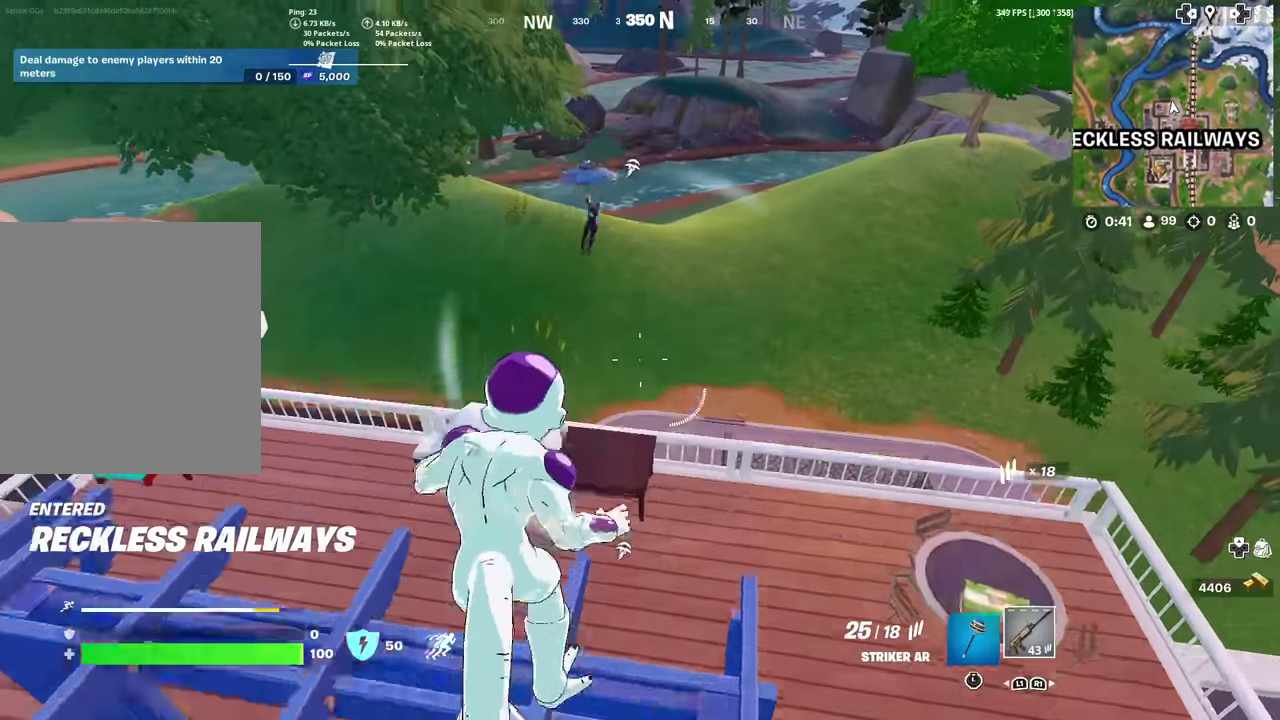
{"dt_ms": 301, "buttons": [], "left_stick": "up", "right_stick": "down-left", "events": [[50, "CROSS", "up"], [234, "right_stick", "down-left"]]}
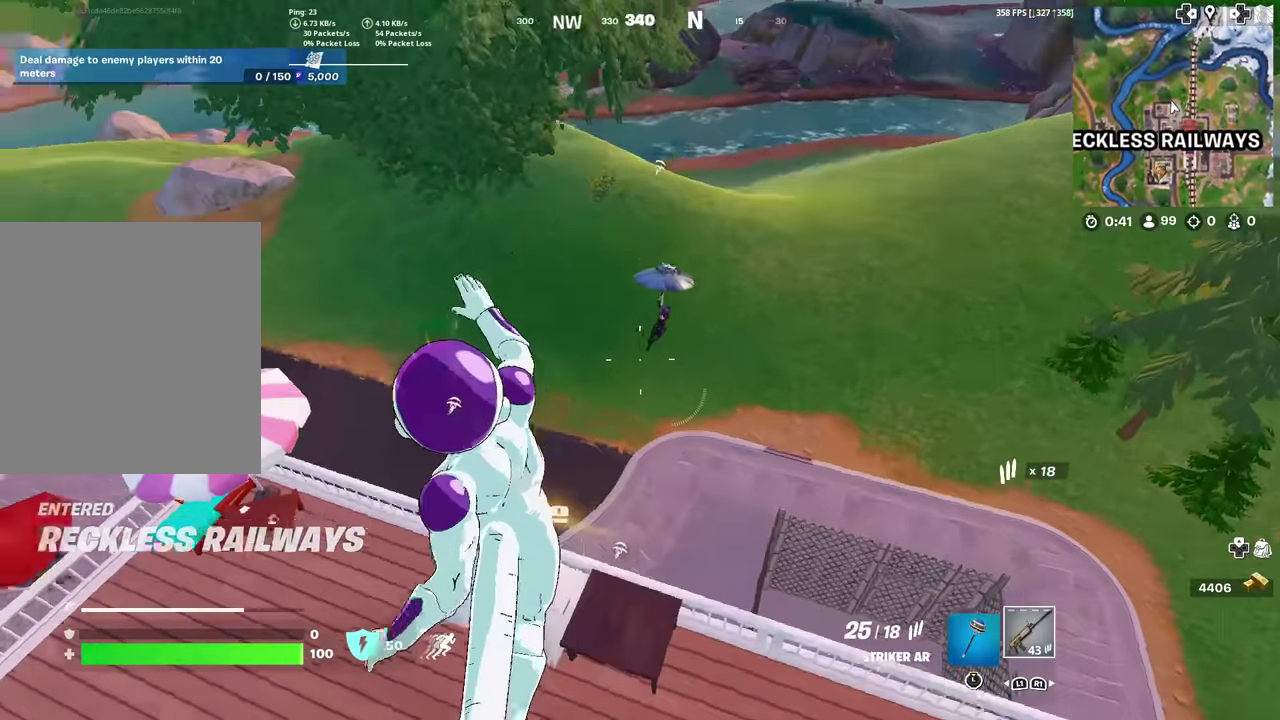
{"dt_ms": 700, "buttons": [], "left_stick": "left", "right_stick": "left", "events": [[16, "right_stick", "center"], [100, "left_stick", "down"], [317, "right_stick", "left"], [467, "left_stick", "down-left"], [567, "left_stick", "left"]]}
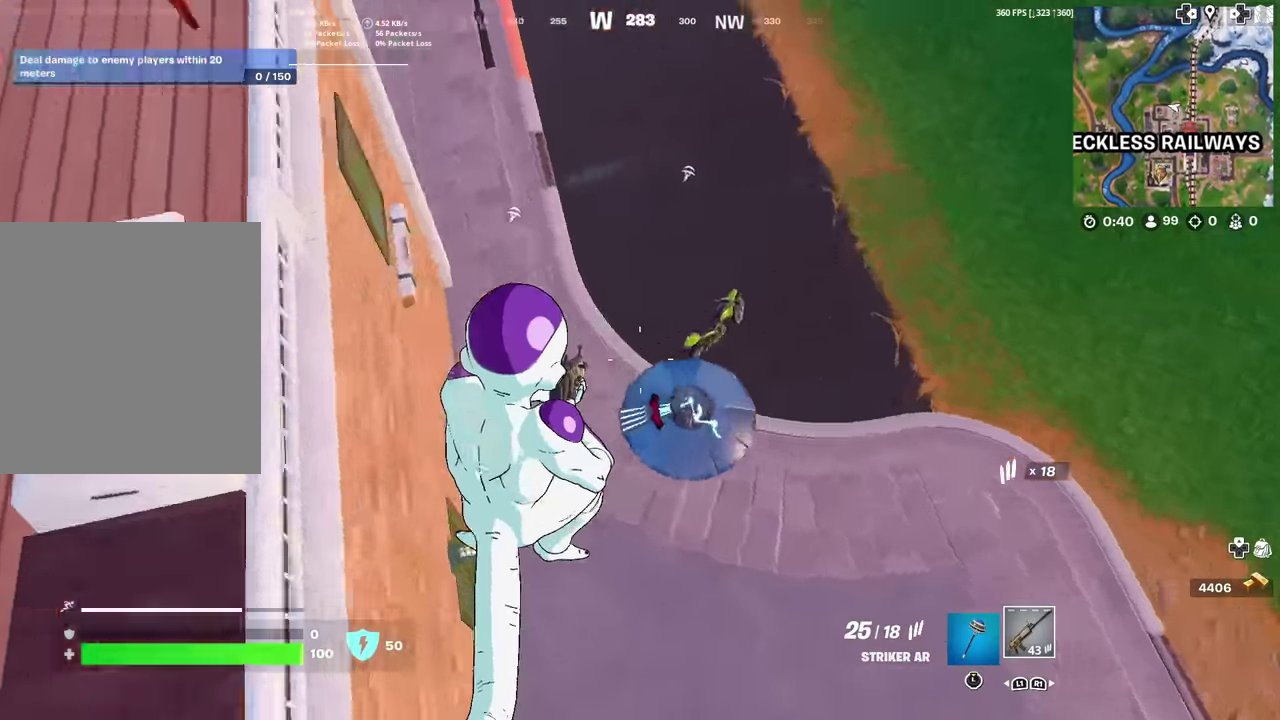
{"dt_ms": 301, "buttons": ["R2"], "left_stick": "up", "right_stick": "up-left", "events": [[34, "left_stick", "up-left"], [150, "left_stick", "up"], [200, "right_stick", "up-left"], [301, "R2", "down"]]}
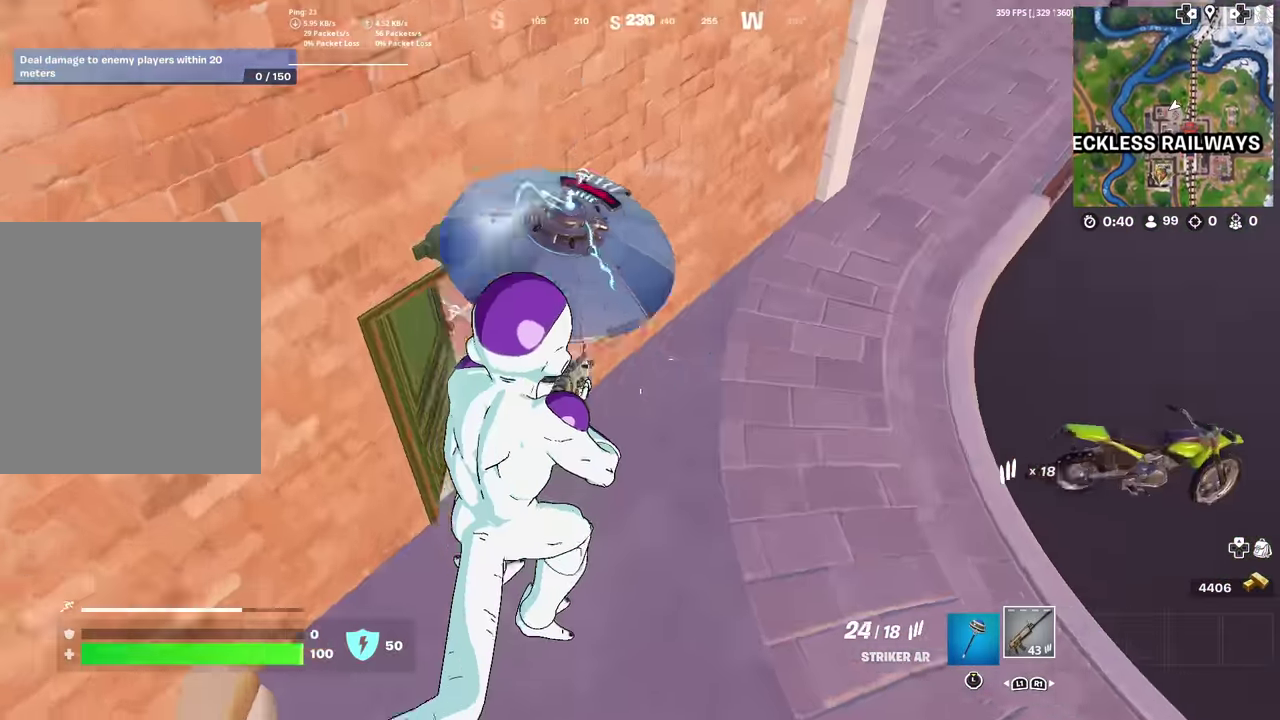
{"dt_ms": 600, "buttons": ["R2"], "left_stick": "up-right", "right_stick": "center", "events": [[216, "left_stick", "up-right"], [250, "right_stick", "up"], [333, "right_stick", "left"], [417, "right_stick", "down-left"], [517, "right_stick", "center"]]}
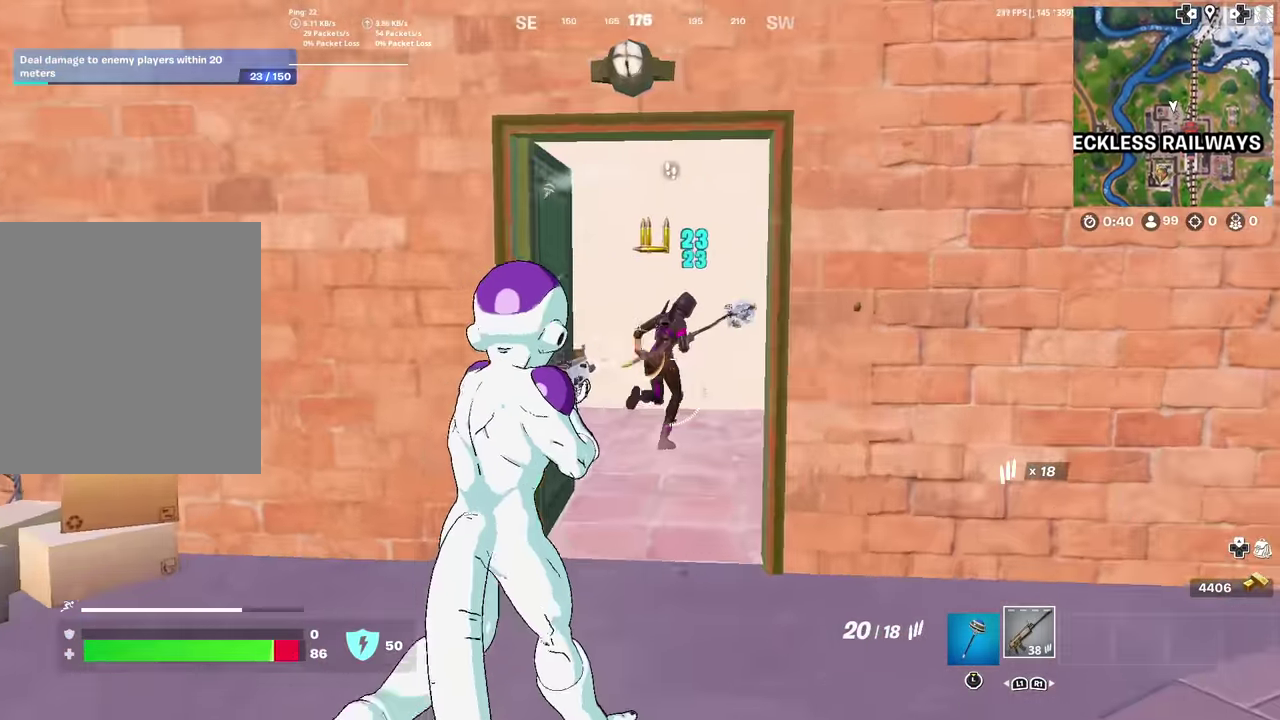
{"dt_ms": 401, "buttons": ["R2"], "left_stick": "up", "right_stick": "center", "events": [[67, "left_stick", "up"], [350, "right_stick", "up-right"], [401, "right_stick", "center"]]}
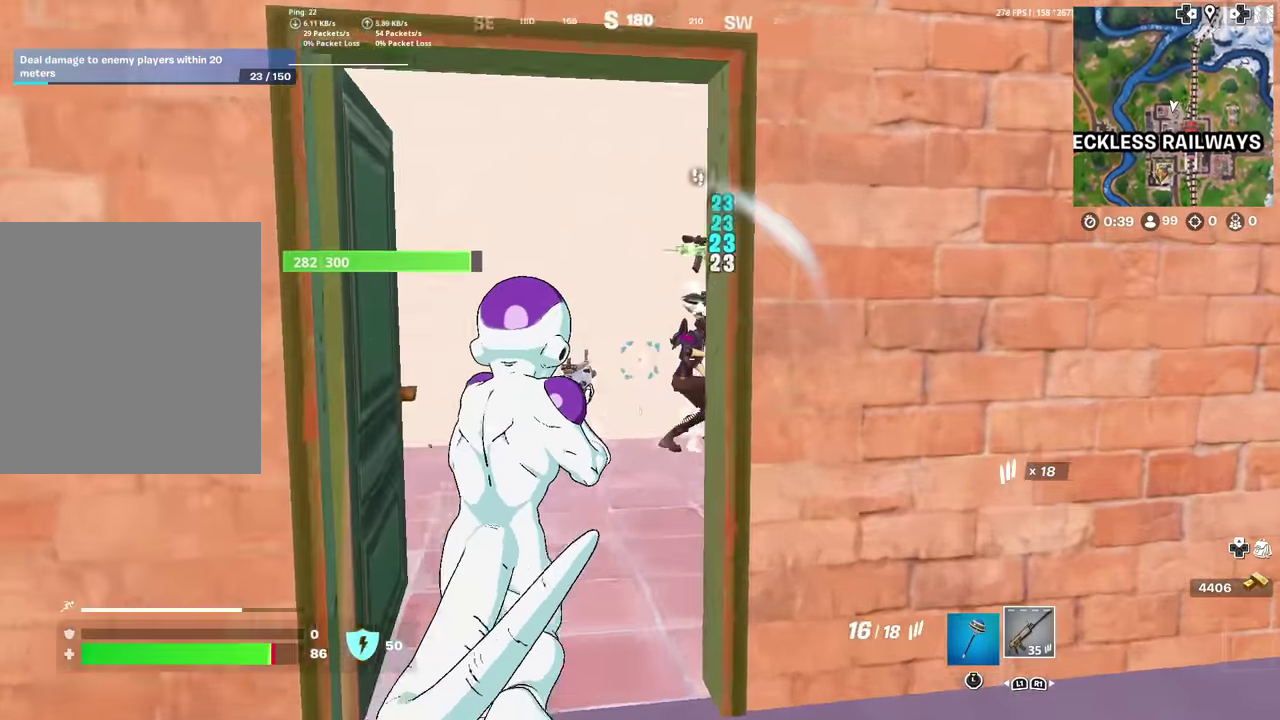
{"dt_ms": 700, "buttons": ["R2"], "left_stick": "up", "right_stick": "center", "events": [[116, "right_stick", "right"], [317, "right_stick", "center"], [417, "right_stick", "right"], [617, "right_stick", "up-right"], [700, "right_stick", "center"]]}
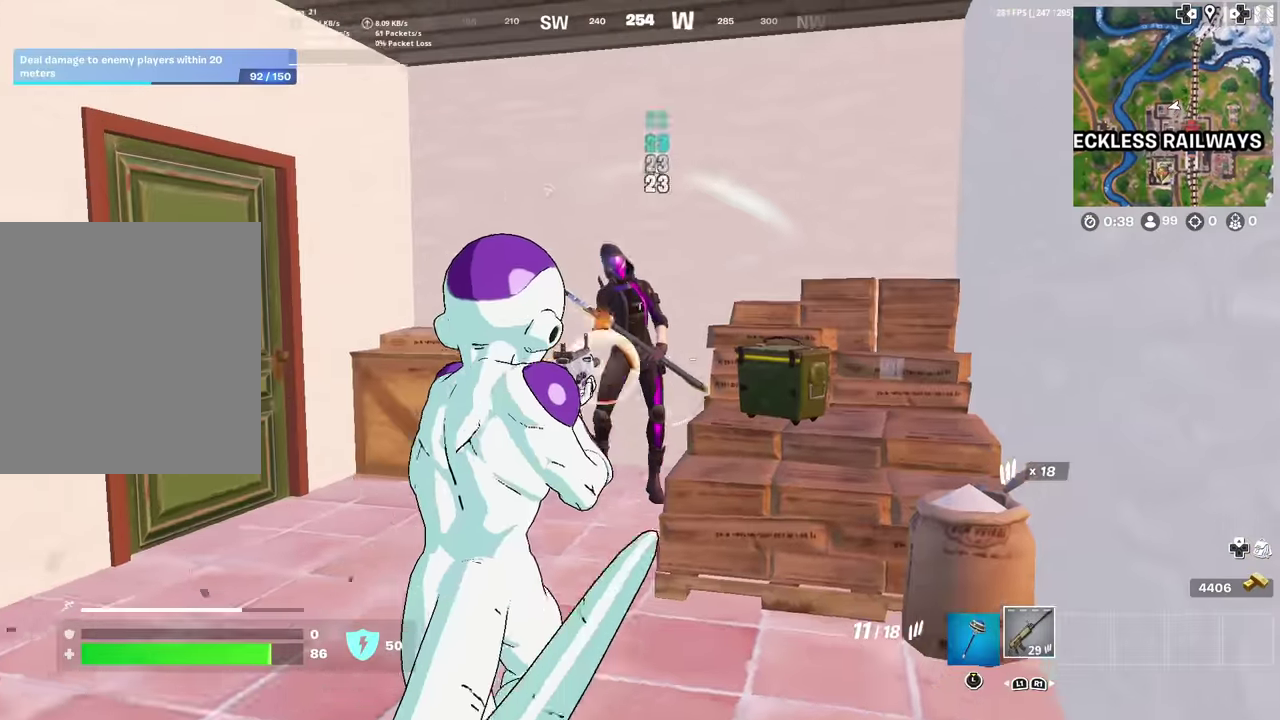
{"dt_ms": 301, "buttons": ["R2"], "left_stick": "left", "right_stick": "center", "events": [[17, "left_stick", "up-left"], [150, "right_stick", "up-right"], [267, "left_stick", "left"], [284, "right_stick", "center"]]}
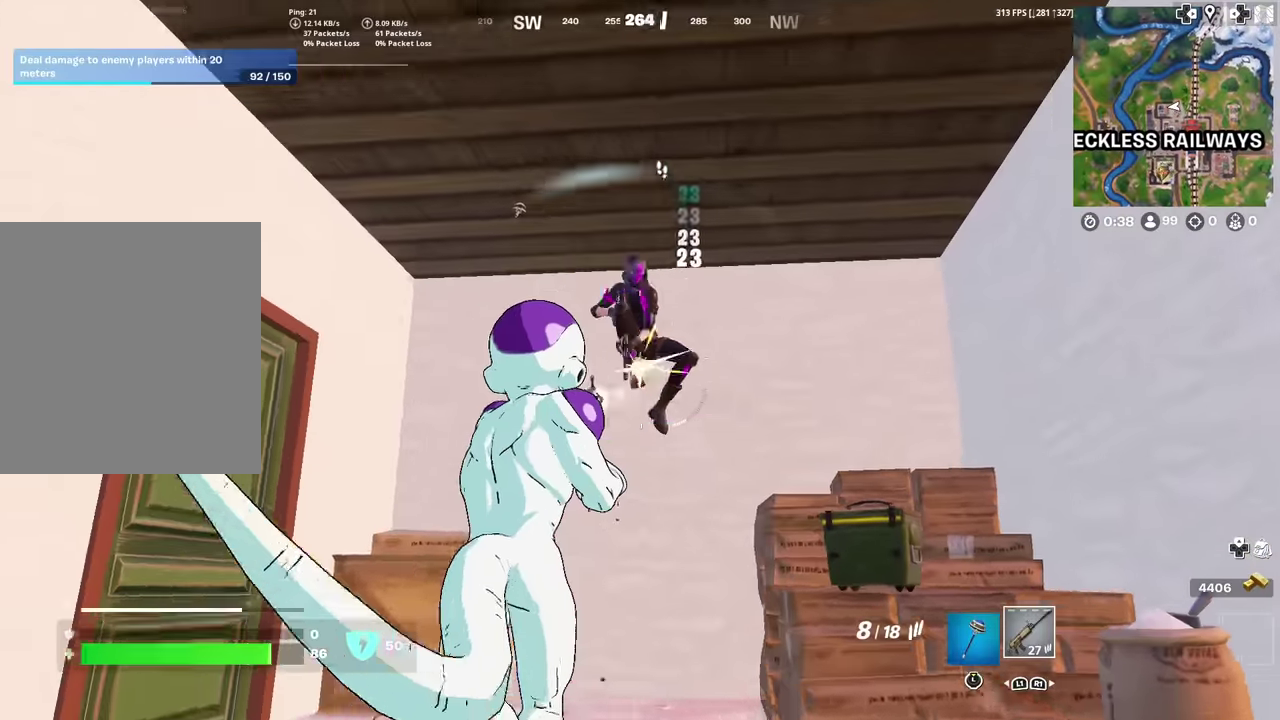
{"dt_ms": 600, "buttons": [], "left_stick": "up-right", "right_stick": "center", "events": [[116, "left_stick", "up-left"], [183, "right_stick", "right"], [200, "left_stick", "up"], [266, "left_stick", "up-left"], [266, "right_stick", "down-right"], [333, "right_stick", "center"], [383, "right_stick", "down-left"], [417, "R2", "up"], [467, "left_stick", "up"], [517, "left_stick", "up-right"], [567, "right_stick", "center"]]}
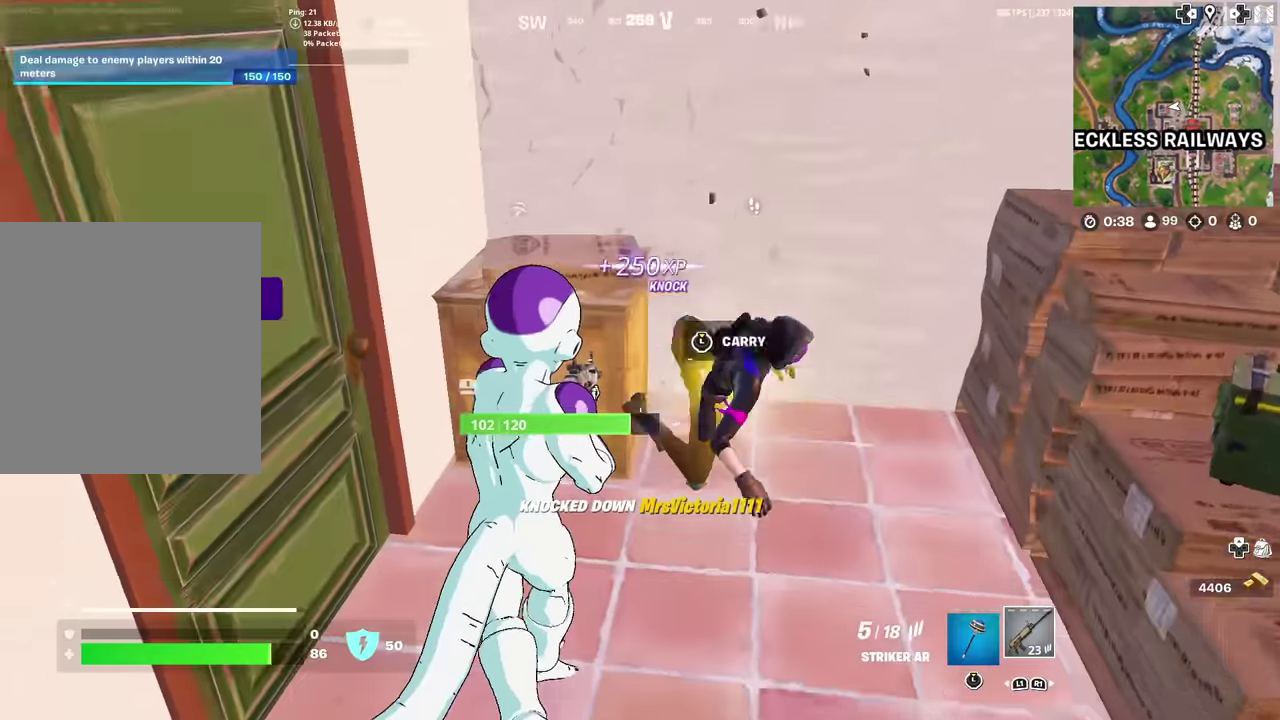
{"dt_ms": 401, "buttons": [], "left_stick": "down-left", "right_stick": "center", "events": [[17, "left_stick", "right"], [17, "right_stick", "left"], [100, "right_stick", "center"], [117, "left_stick", "down-right"], [251, "left_stick", "down"], [301, "right_stick", "up-right"], [368, "right_stick", "center"], [385, "left_stick", "down-left"]]}
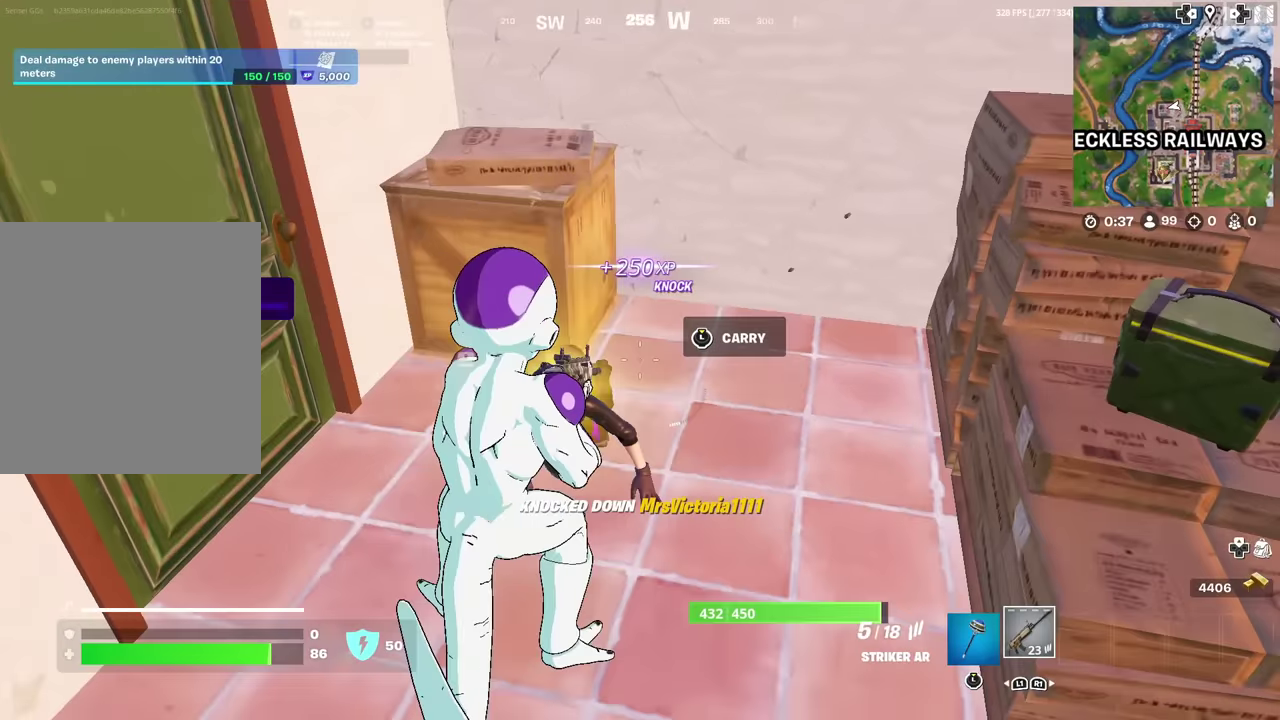
{"dt_ms": 501, "buttons": [], "left_stick": "center", "right_stick": "right"}
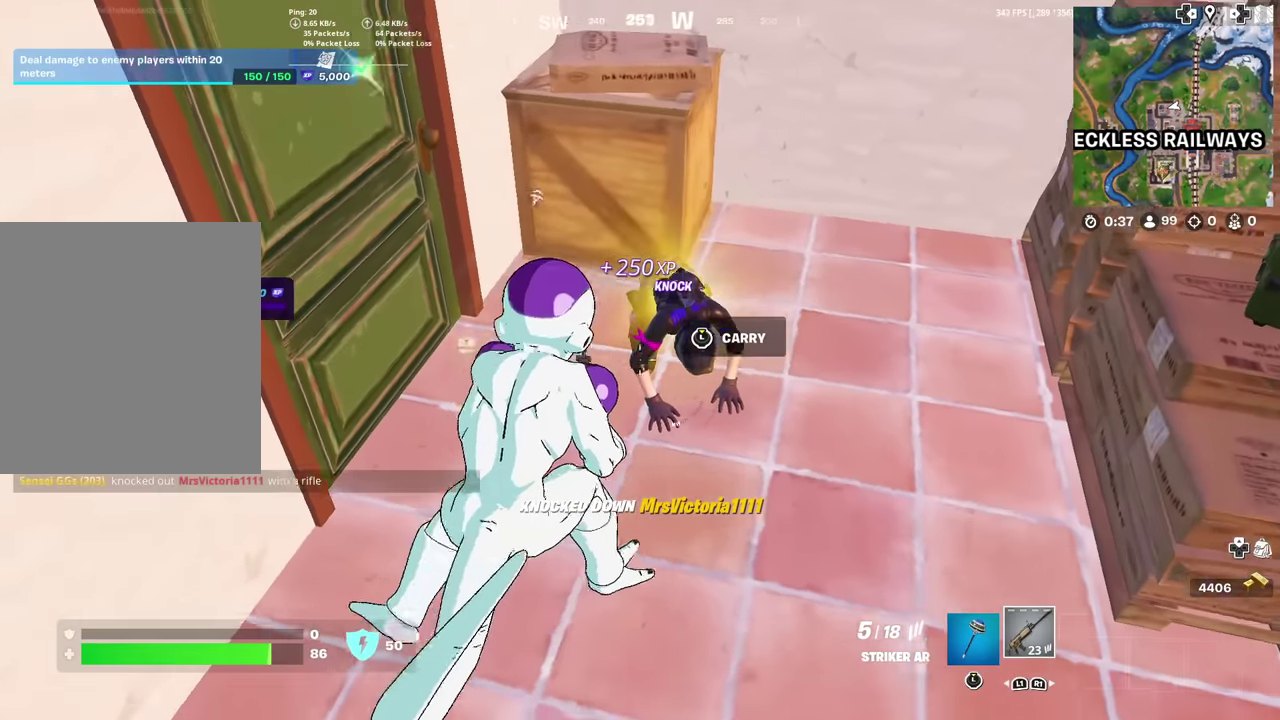
{"dt_ms": 500, "buttons": [], "left_stick": "center", "right_stick": "center"}
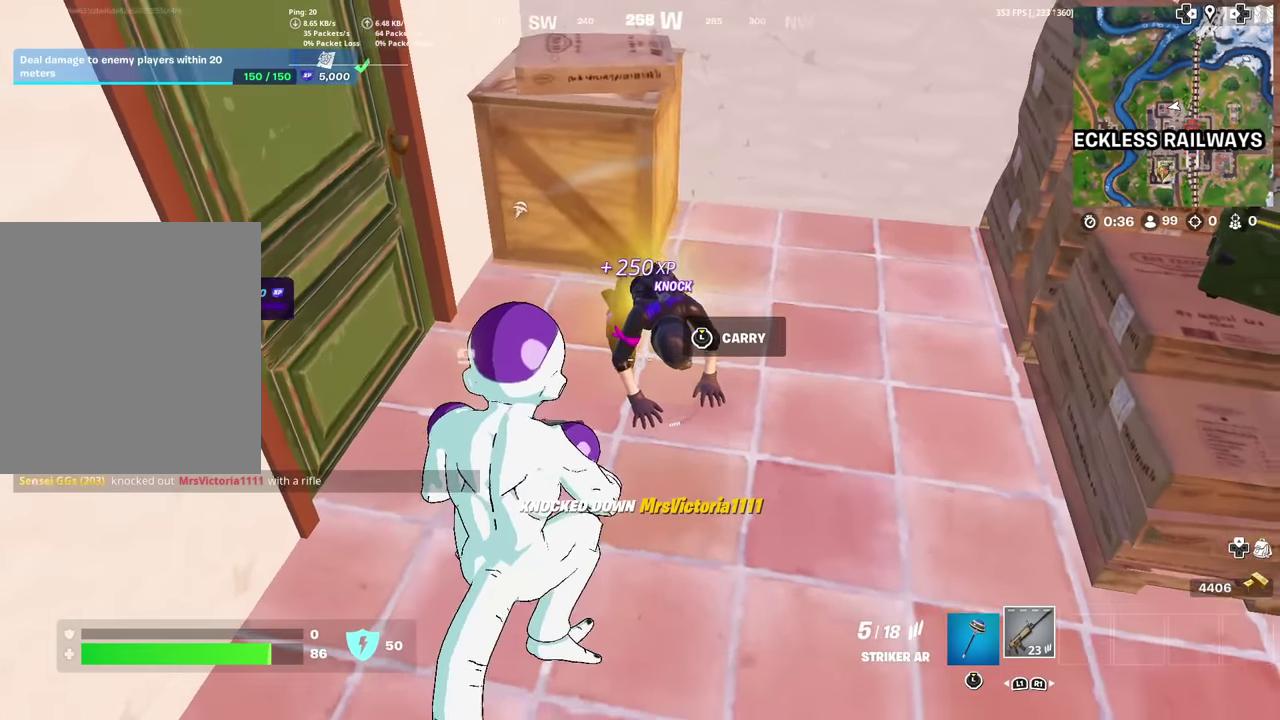
{"dt_ms": 701, "buttons": ["R2"], "left_stick": "center", "right_stick": "center", "events": [[467, "R2", "down"], [567, "R2", "up"], [684, "R2", "down"]]}
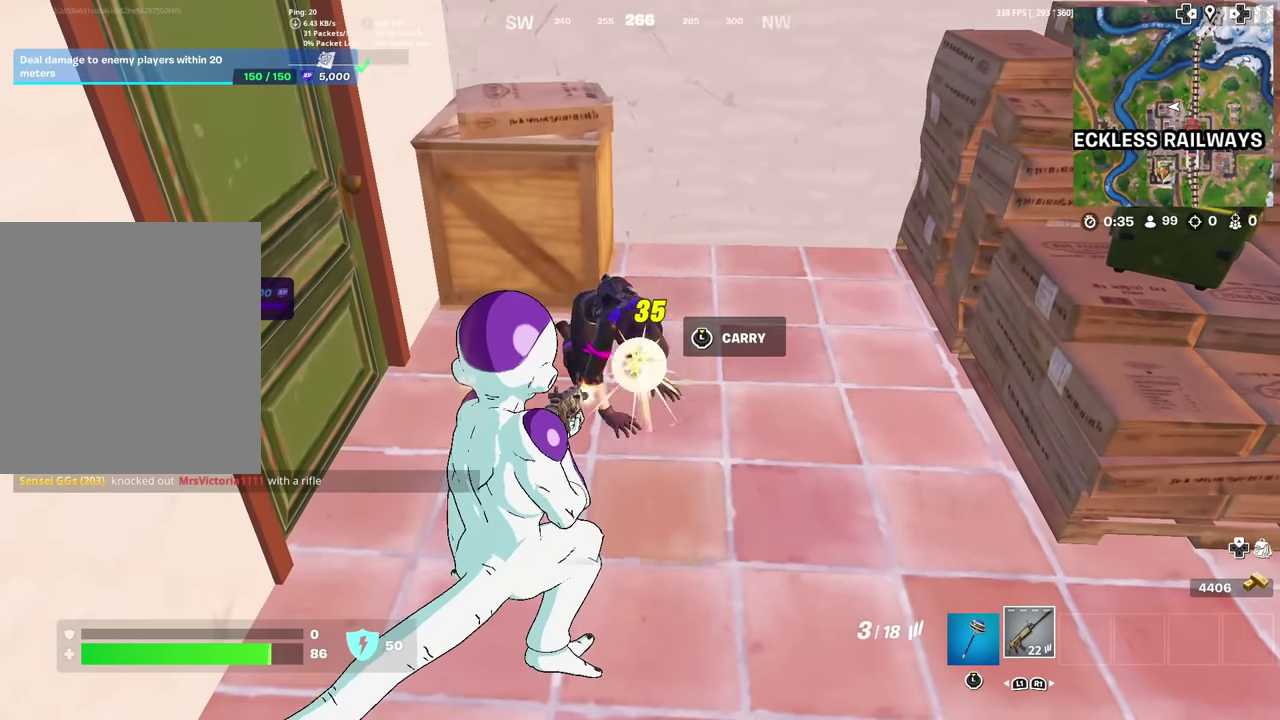
{"dt_ms": 300, "buttons": ["R2"], "left_stick": "center", "right_stick": "center", "events": [[50, "R2", "up"], [300, "R2", "down"]]}
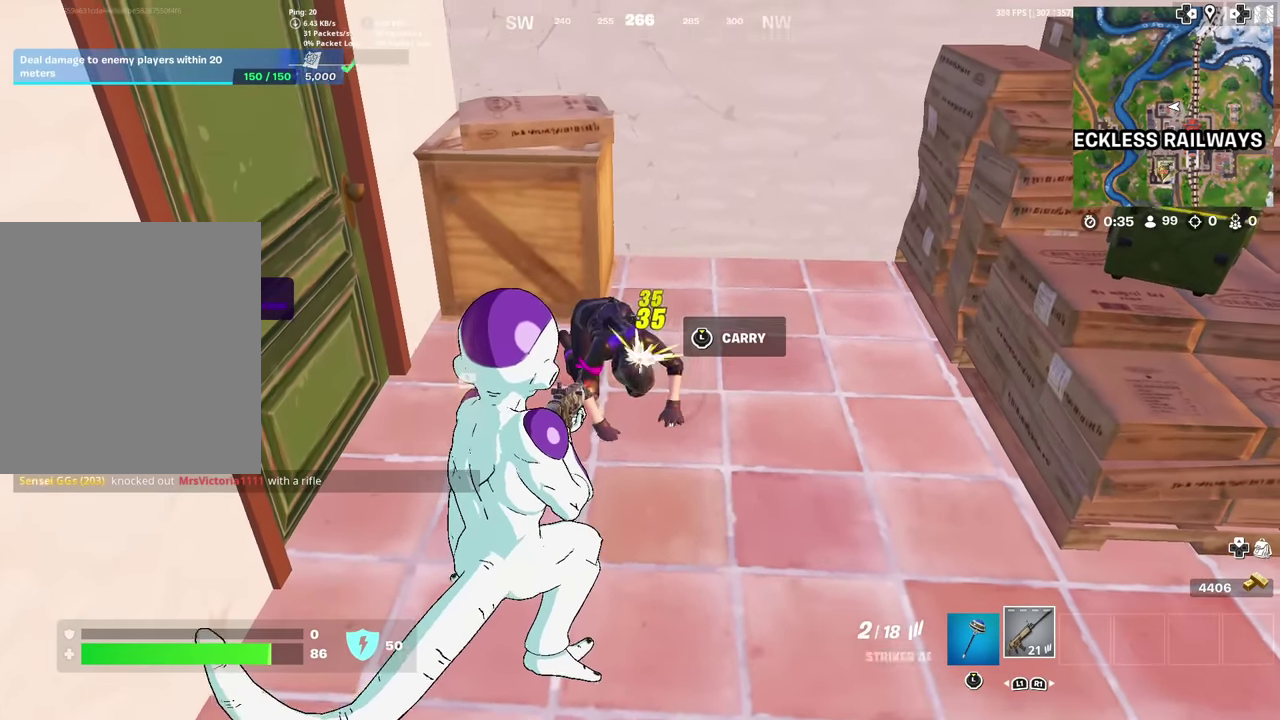
{"dt_ms": 501, "buttons": ["R3"], "left_stick": "up", "right_stick": "center"}
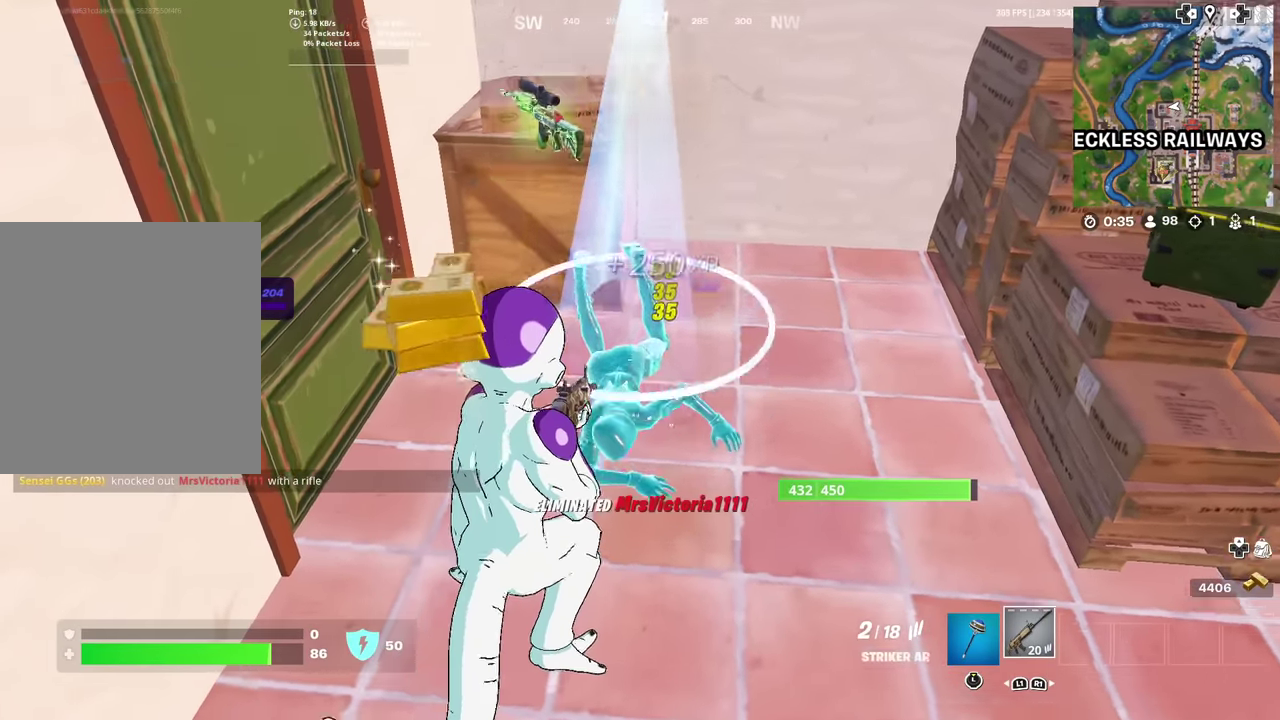
{"dt_ms": 300, "buttons": ["L3"], "left_stick": "right", "right_stick": "down-left"}
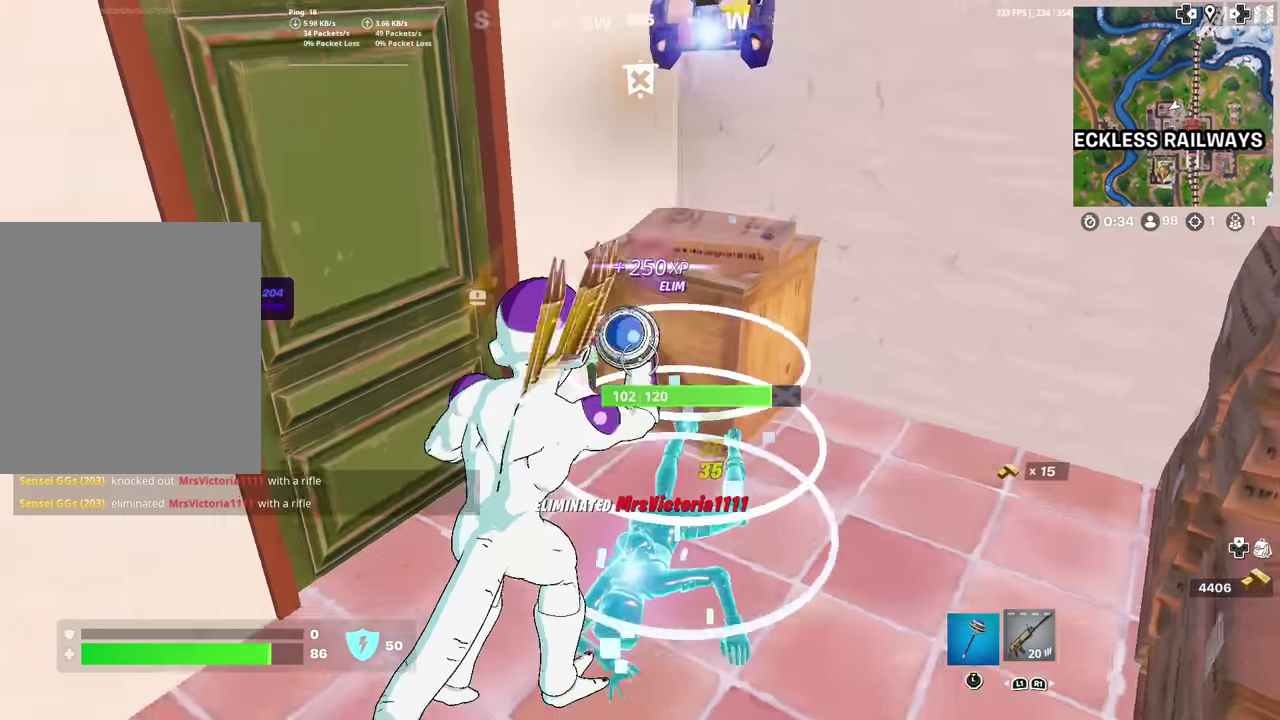
{"dt_ms": 700, "buttons": [], "left_stick": "up", "right_stick": "center"}